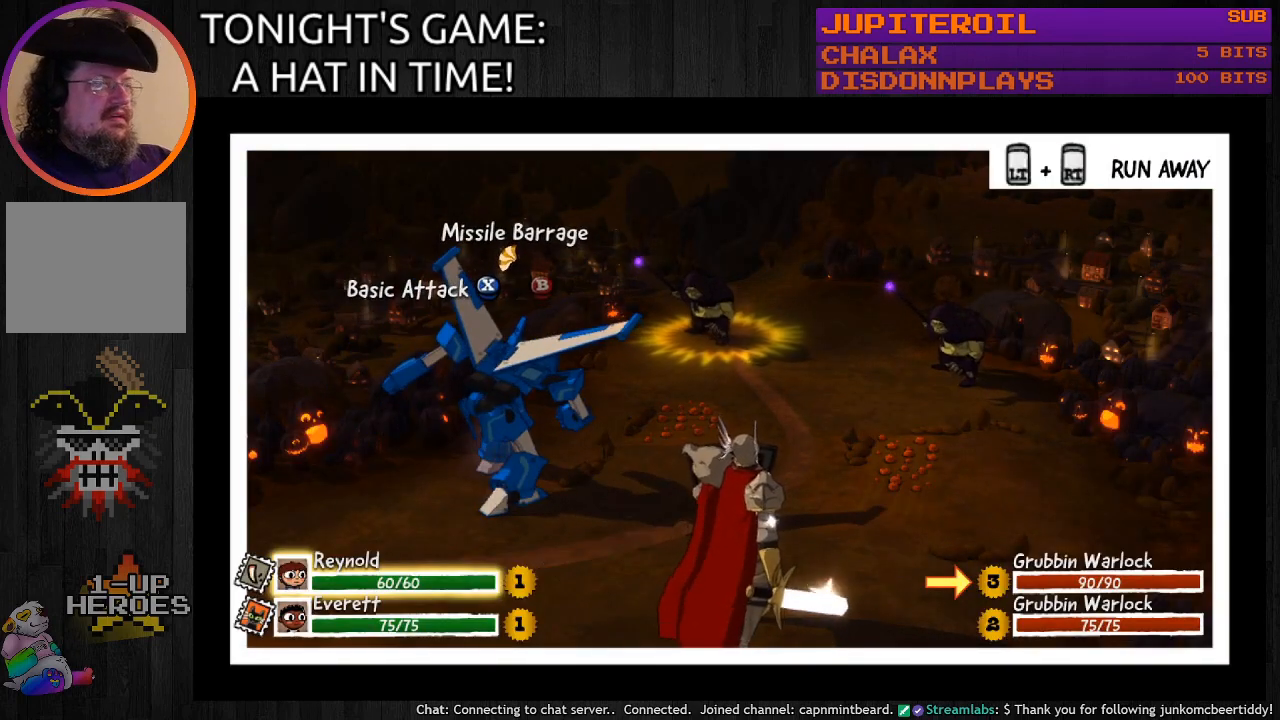
Gameplay with a controller (PlayStation layout); each line is a JSON object with the inputs held at the frame after it. "events" lists button and stick changes between this image and that frame as [ms after this image, input, new state], when the widget could be followed in between.
{"buttons": ["SQUARE"], "left_stick": "center", "right_stick": "center", "events": [[400, "SQUARE", "down"]]}
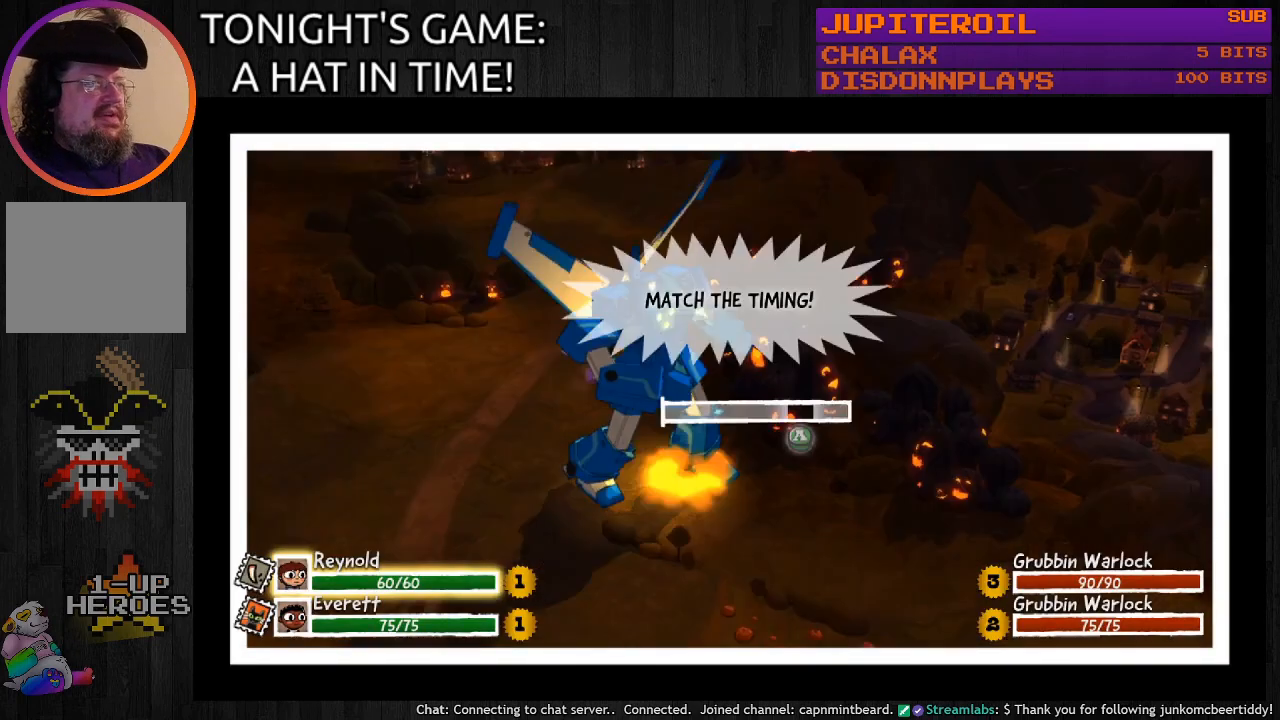
{"buttons": [], "left_stick": "center", "right_stick": "center", "events": [[100, "SQUARE", "up"]]}
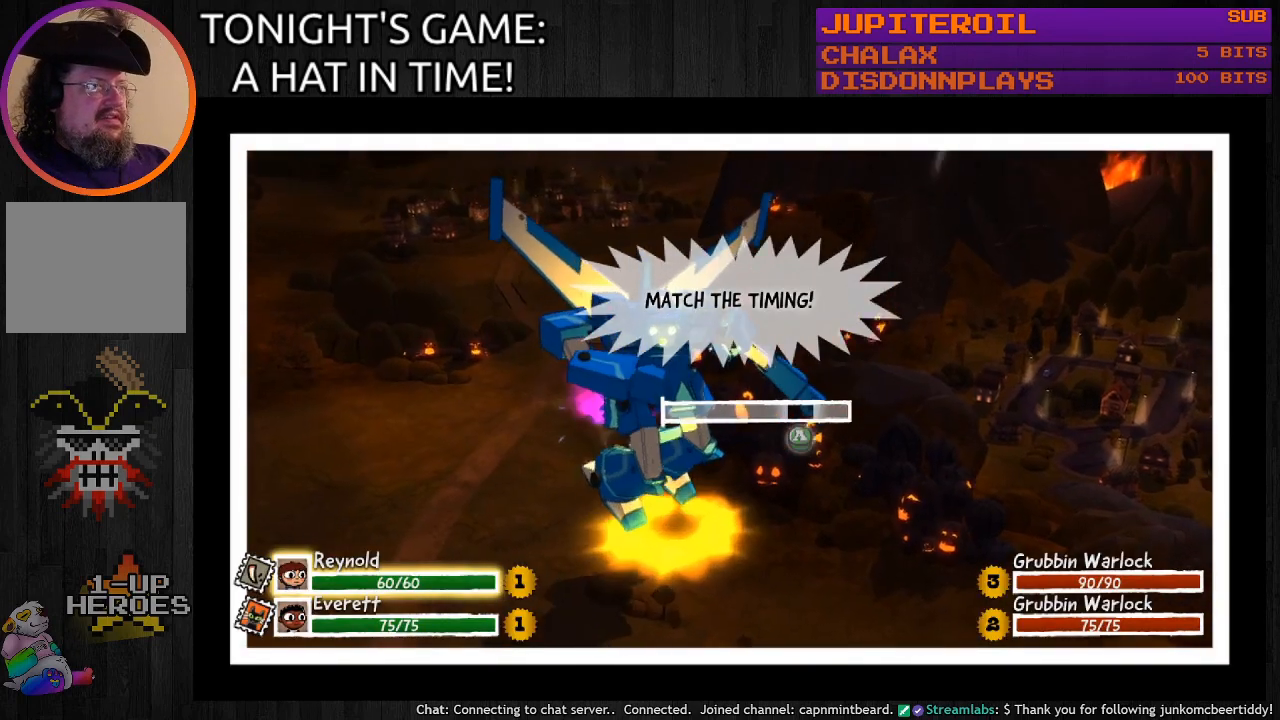
{"buttons": [], "left_stick": "center", "right_stick": "center", "events": []}
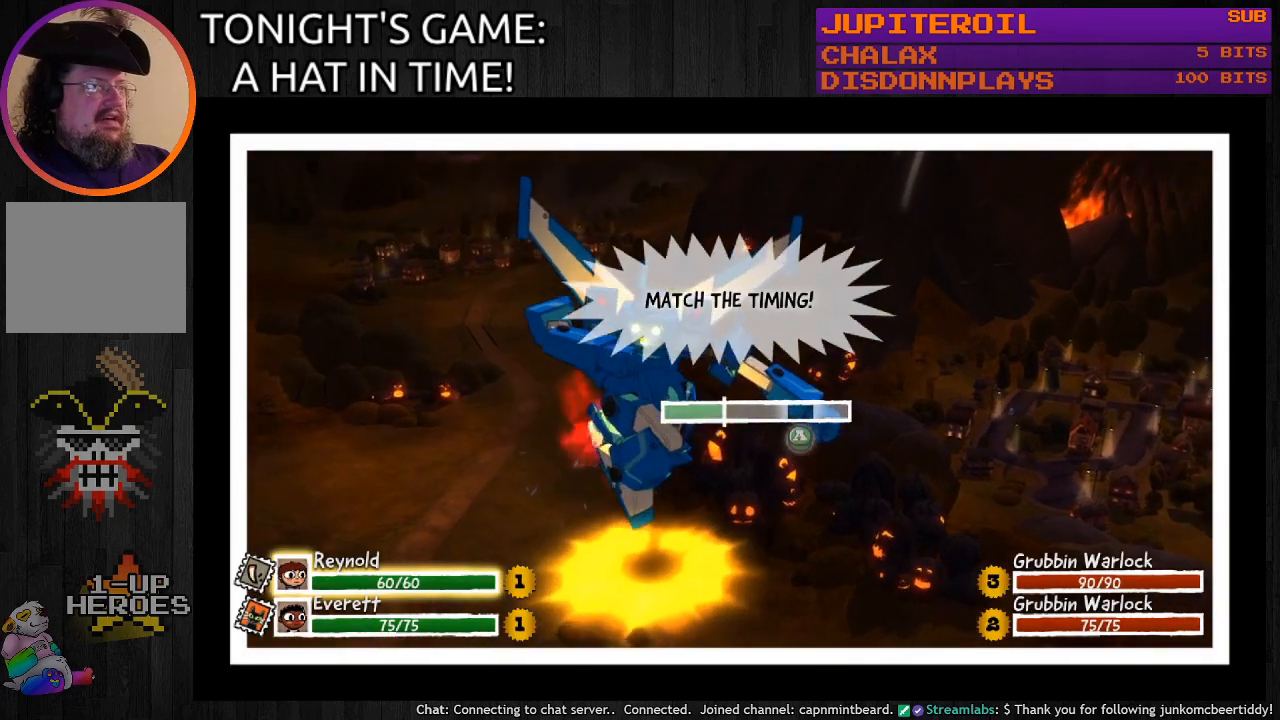
{"buttons": ["CROSS"], "left_stick": "center", "right_stick": "center", "events": [[433, "CROSS", "down"]]}
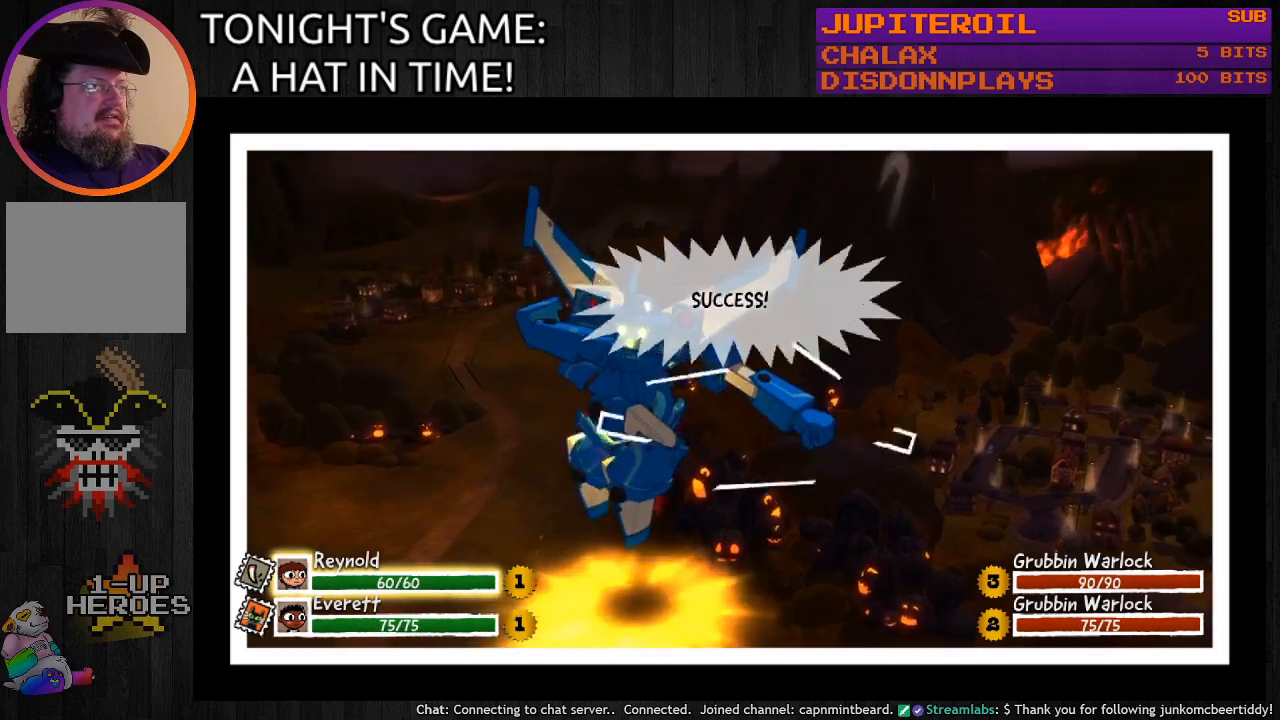
{"buttons": [], "left_stick": "center", "right_stick": "center", "events": [[133, "CROSS", "up"]]}
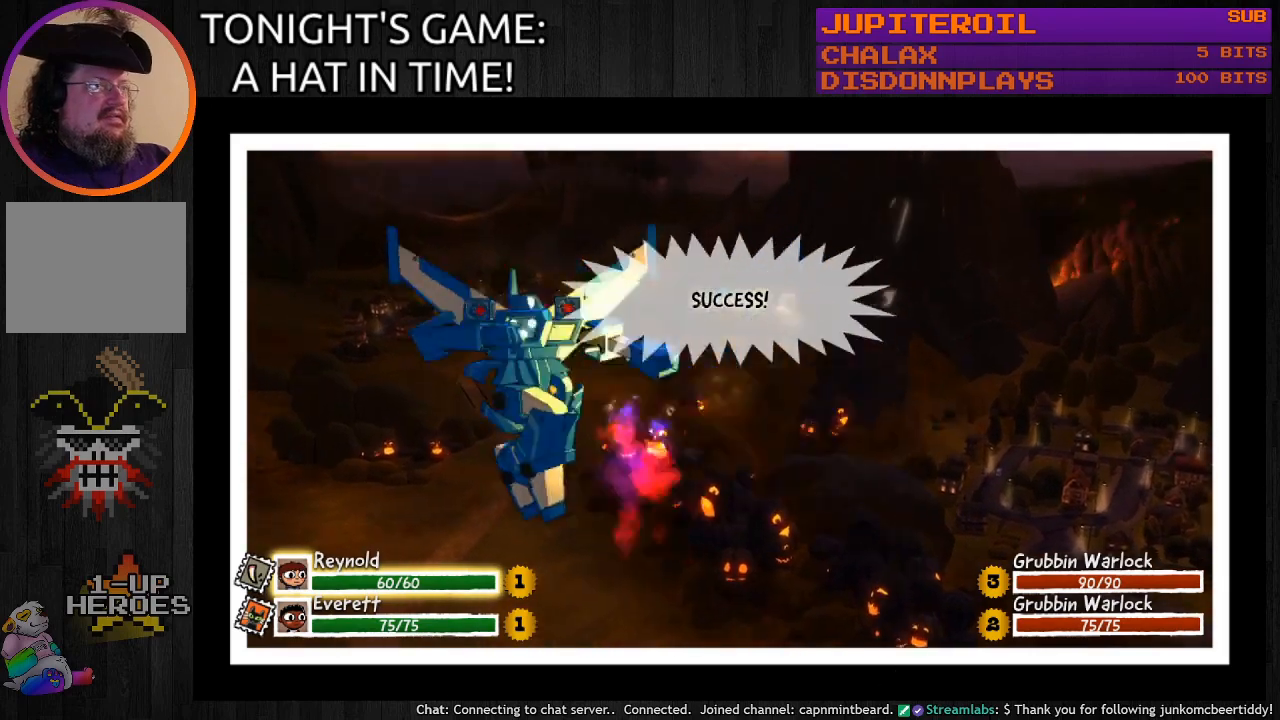
{"buttons": [], "left_stick": "center", "right_stick": "center", "events": []}
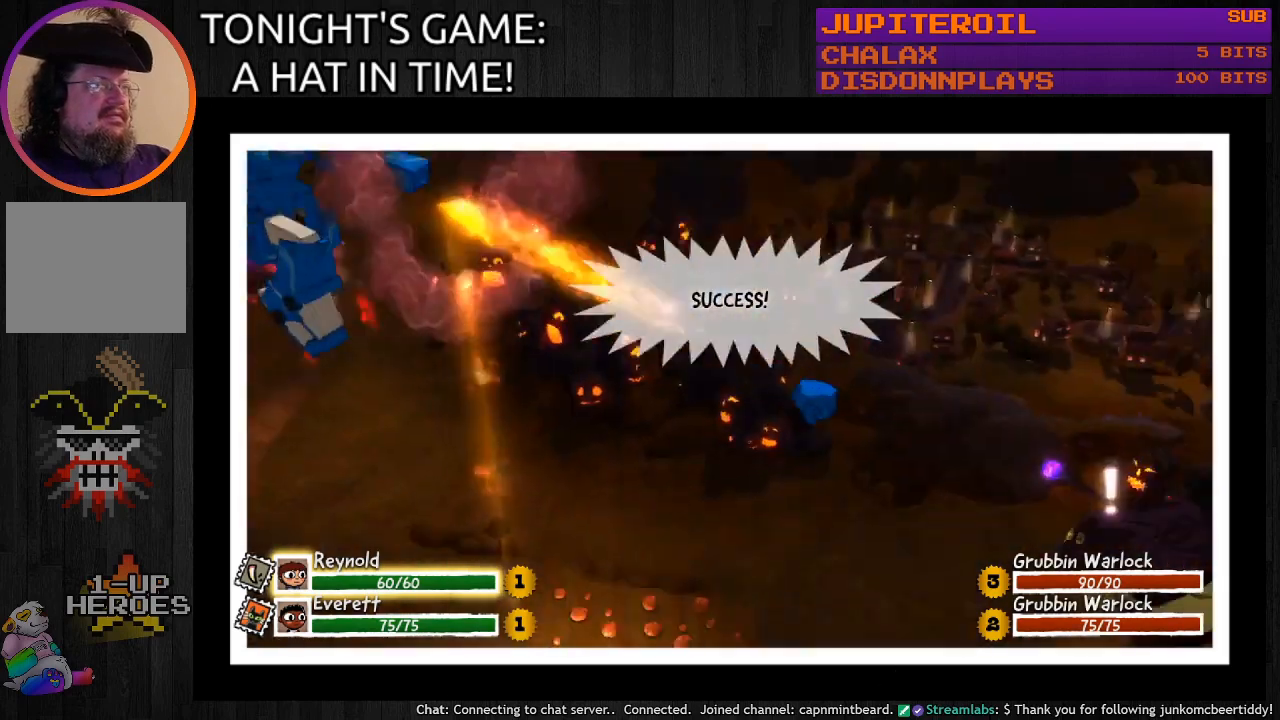
{"buttons": [], "left_stick": "center", "right_stick": "center", "events": []}
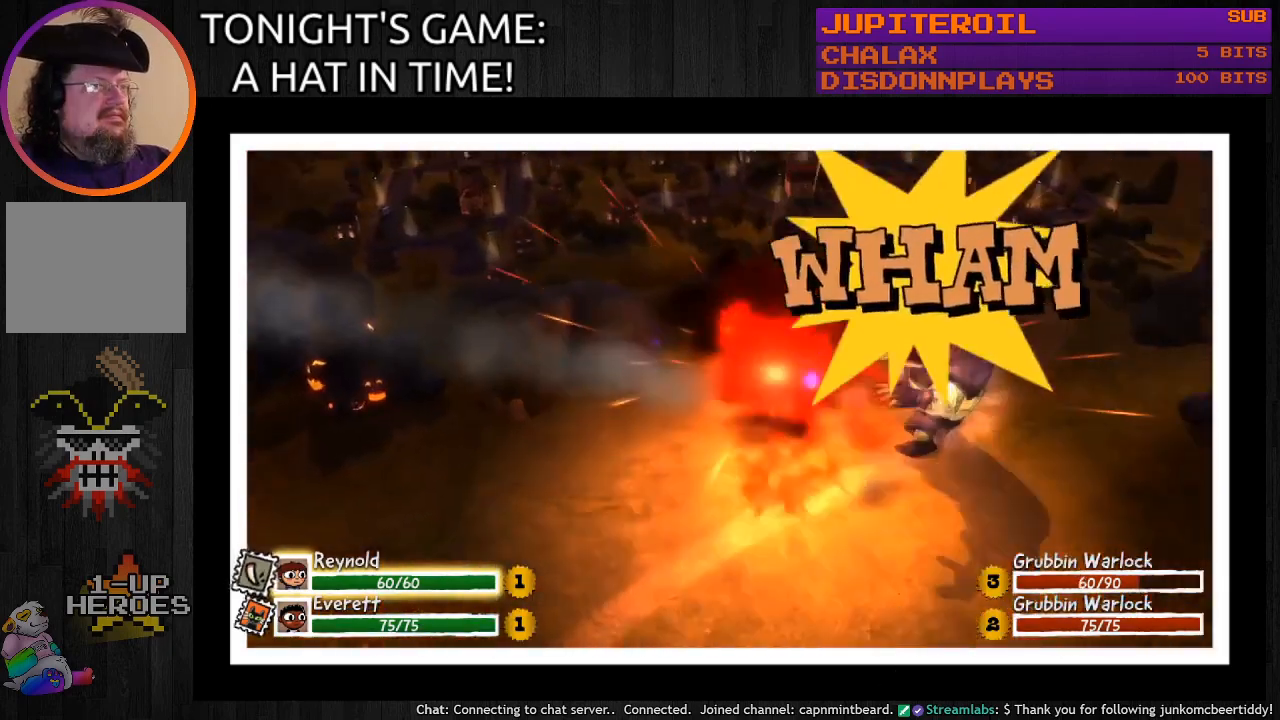
{"buttons": [], "left_stick": "center", "right_stick": "center", "events": []}
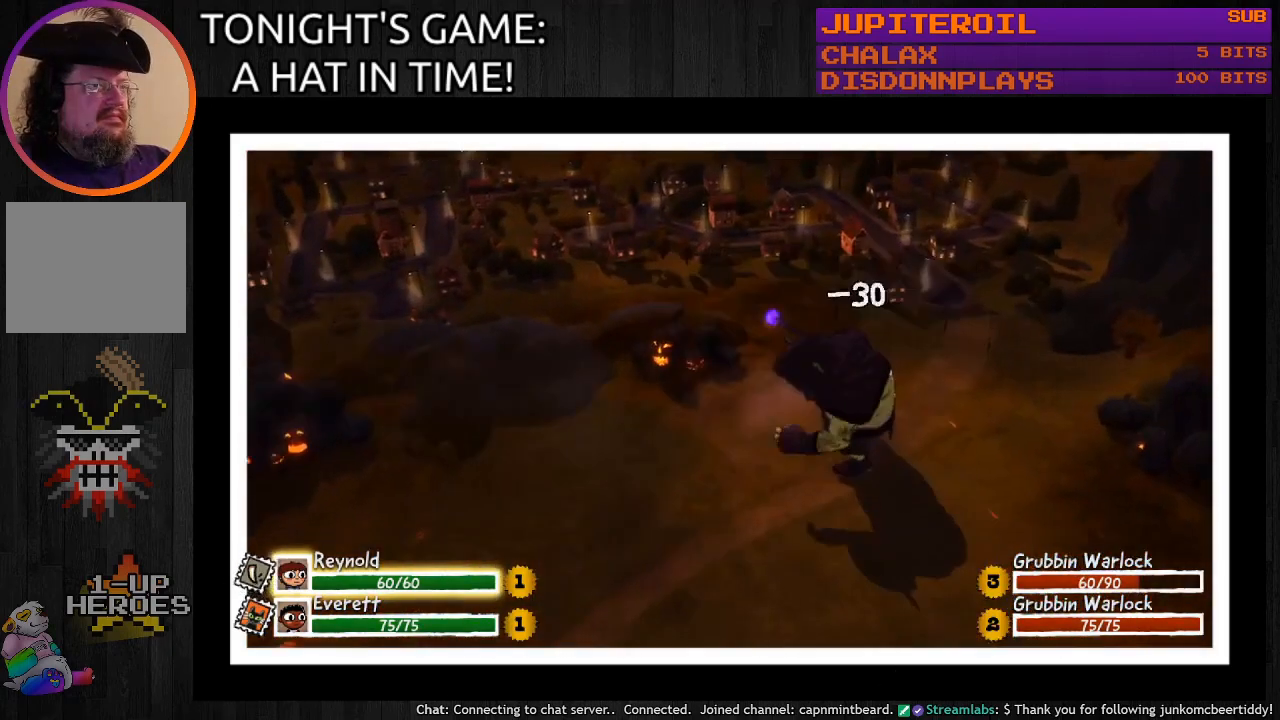
{"buttons": [], "left_stick": "center", "right_stick": "center", "events": []}
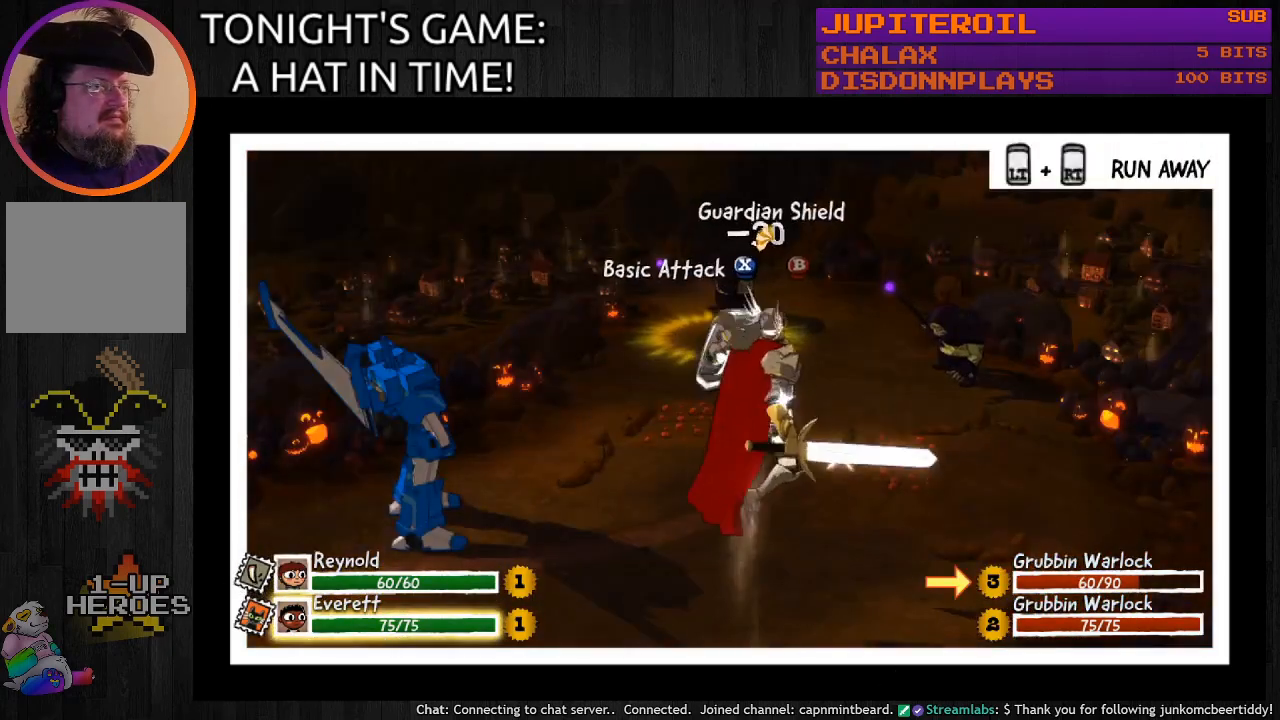
{"buttons": [], "left_stick": "center", "right_stick": "center", "events": []}
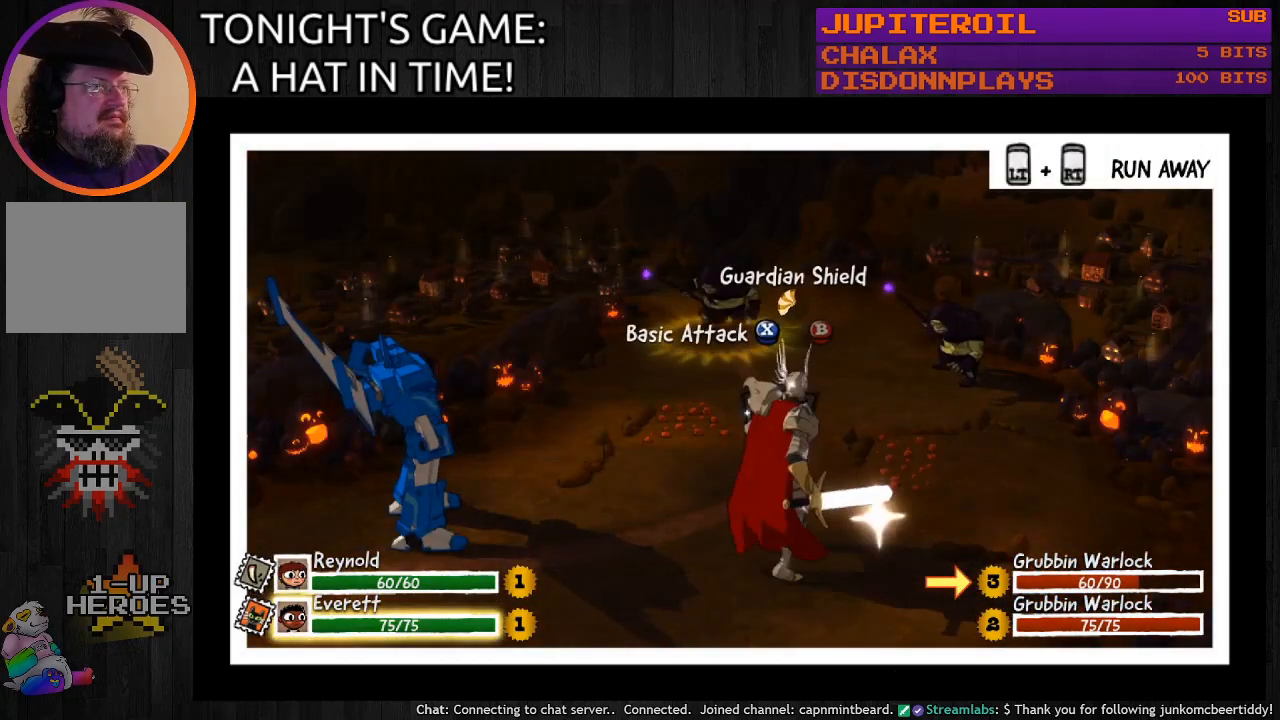
{"buttons": [], "left_stick": "center", "right_stick": "center", "events": []}
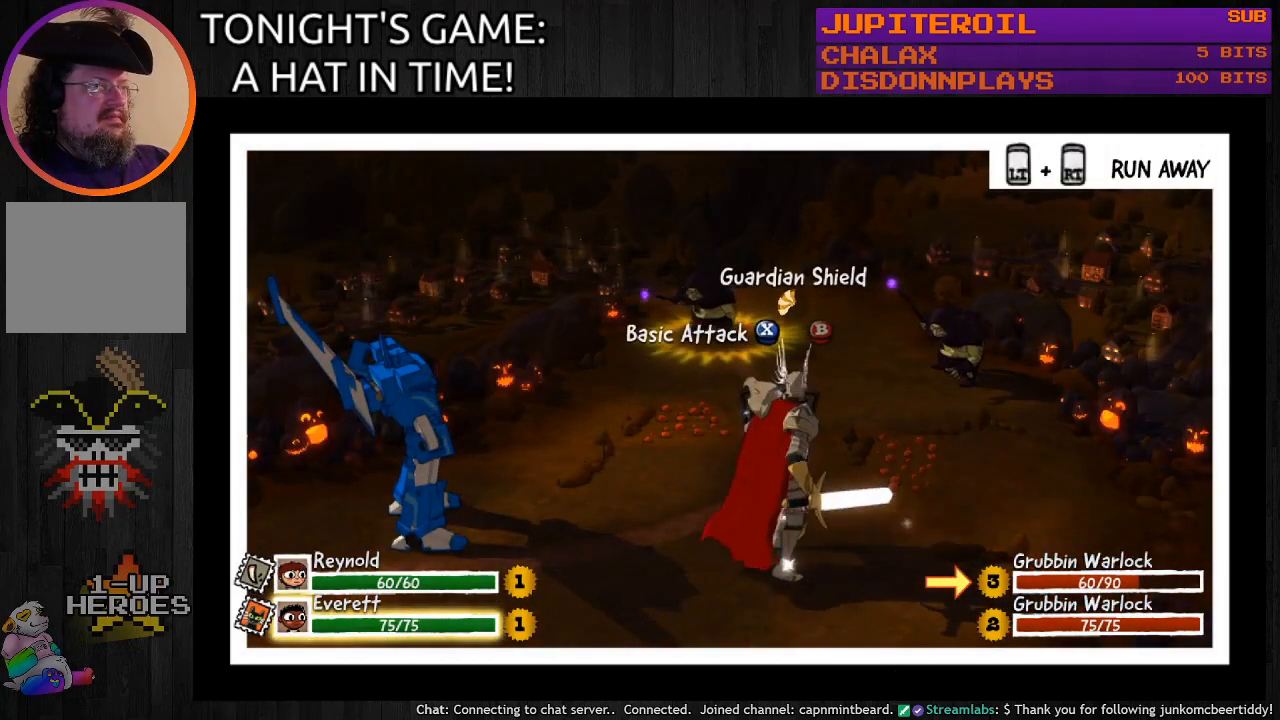
{"buttons": [], "left_stick": "center", "right_stick": "center", "events": [[33, "SQUARE", "down"], [167, "SQUARE", "up"]]}
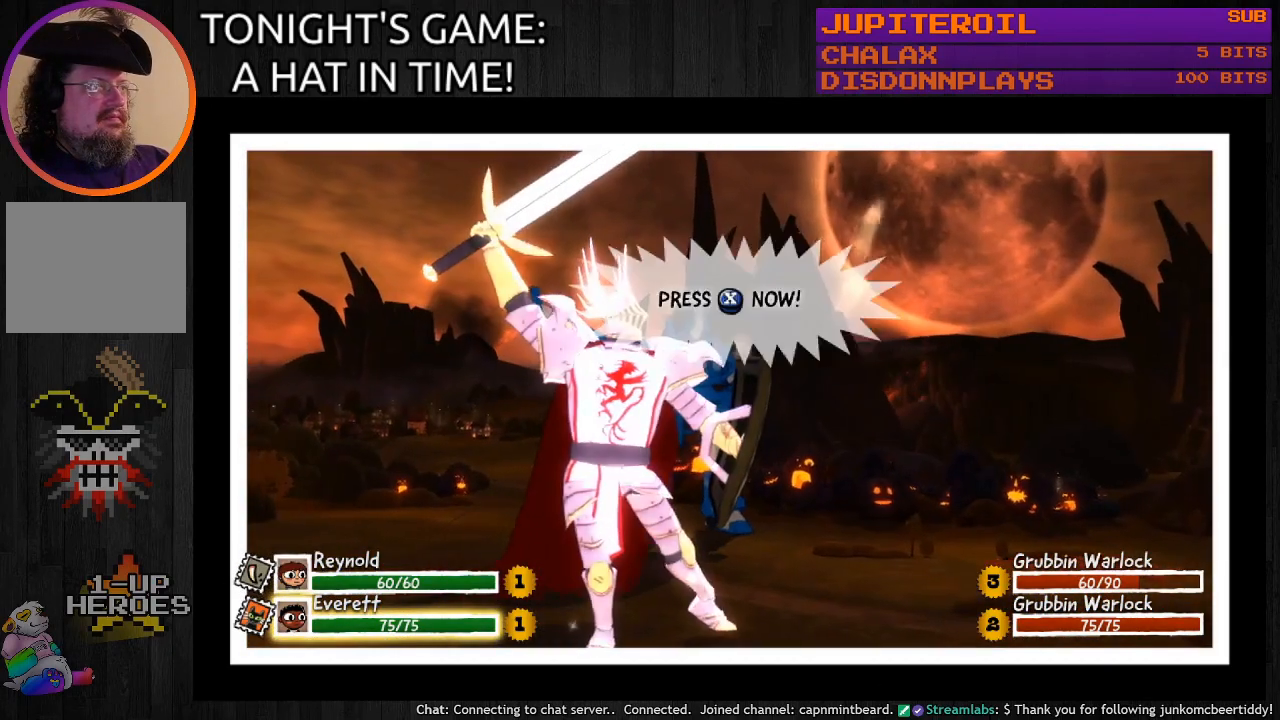
{"buttons": ["SQUARE"], "left_stick": "center", "right_stick": "center", "events": [[433, "SQUARE", "down"]]}
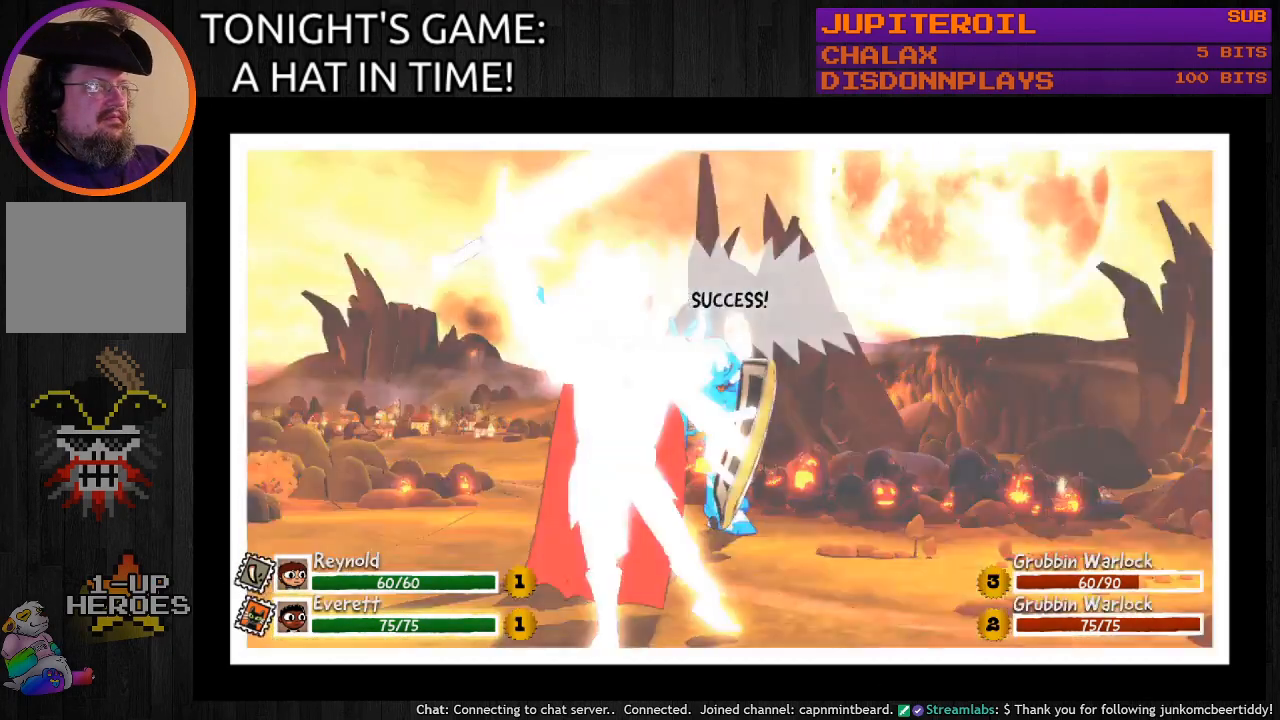
{"buttons": [], "left_stick": "center", "right_stick": "center", "events": [[67, "SQUARE", "up"]]}
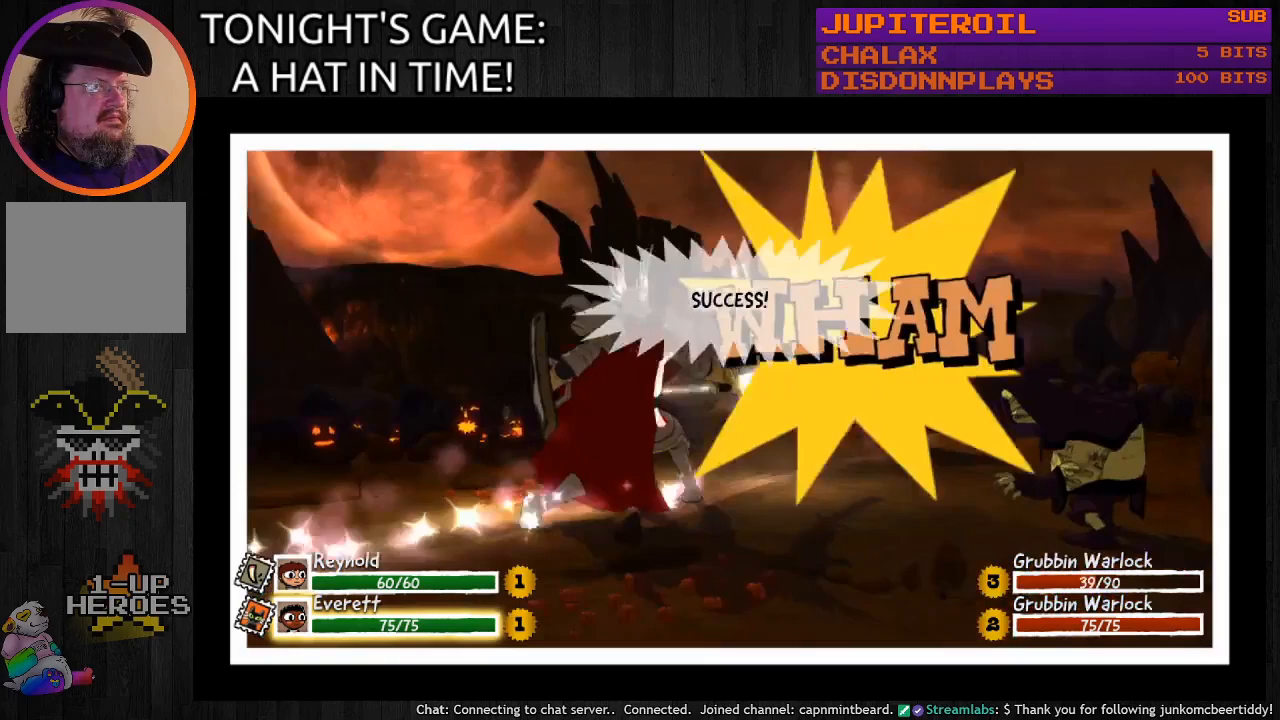
{"buttons": [], "left_stick": "center", "right_stick": "center", "events": []}
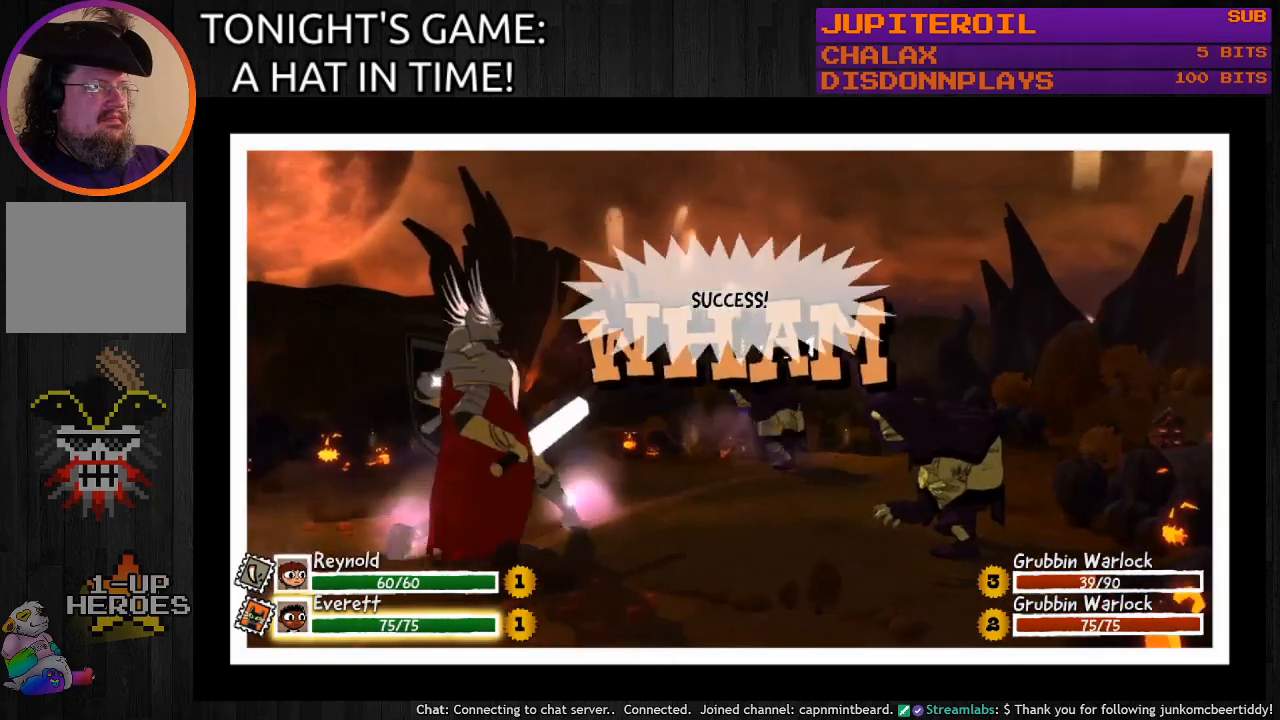
{"buttons": [], "left_stick": "center", "right_stick": "center", "events": []}
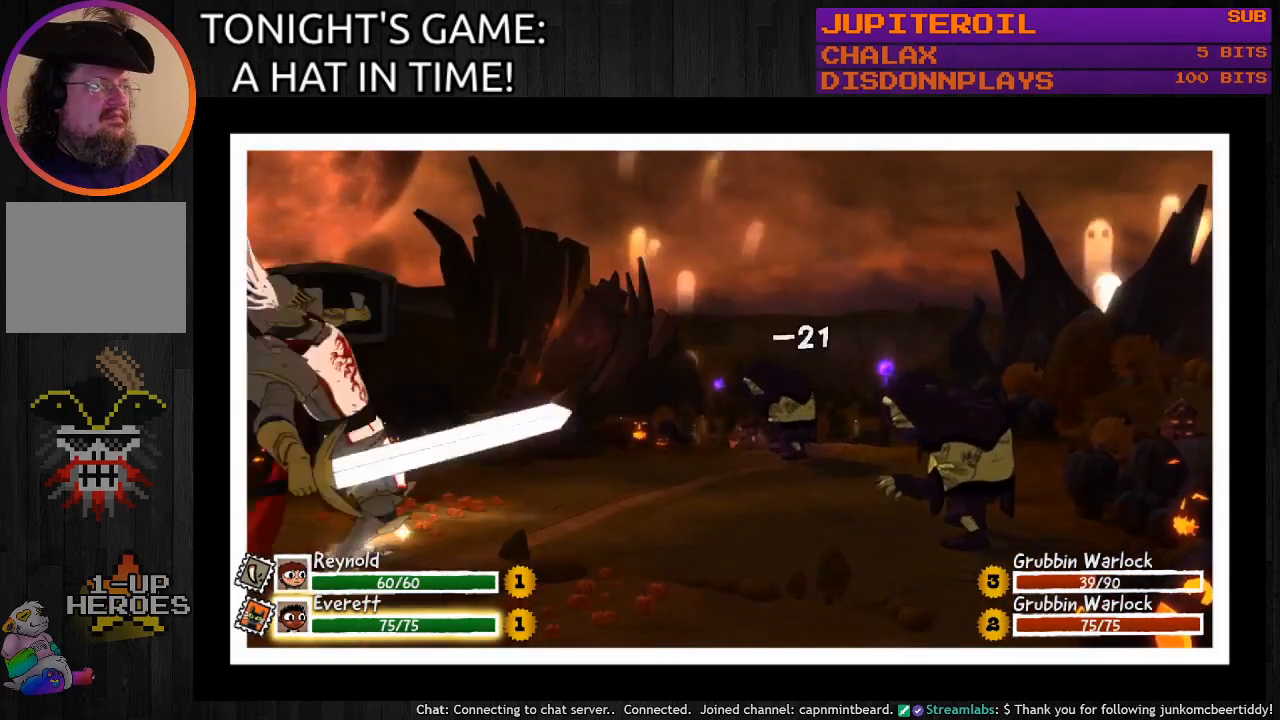
{"buttons": [], "left_stick": "center", "right_stick": "center", "events": []}
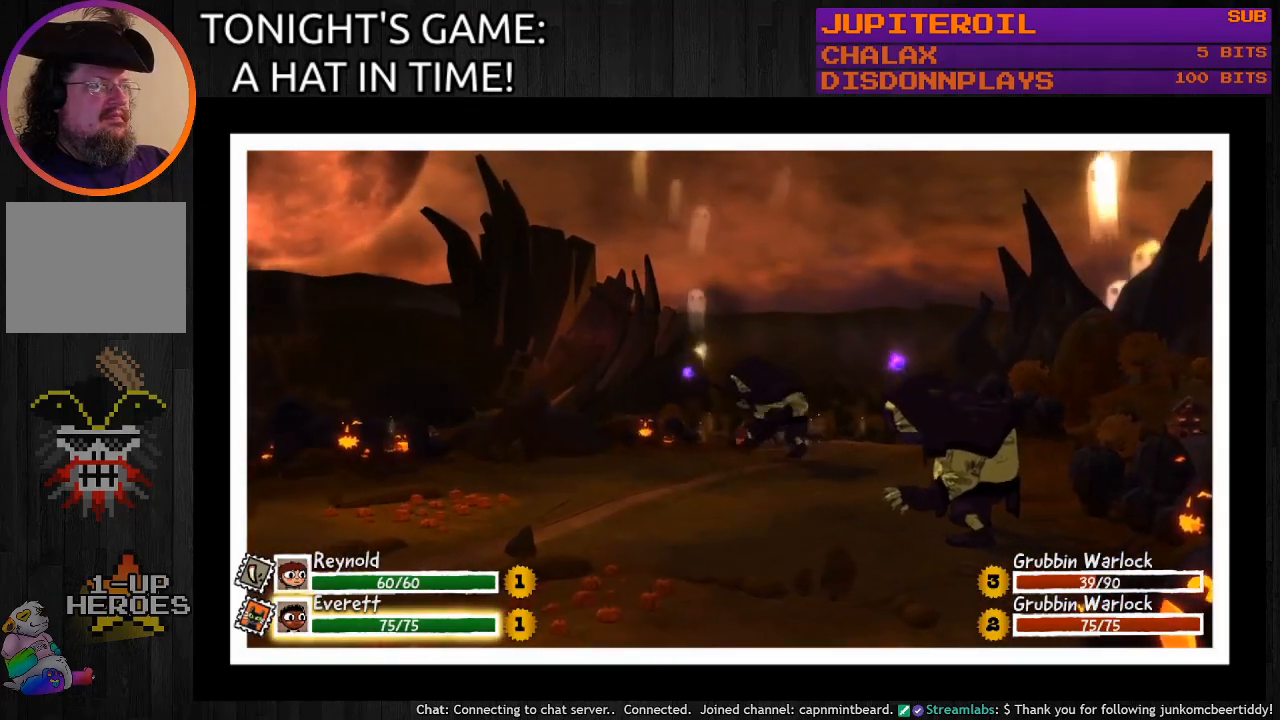
{"buttons": [], "left_stick": "center", "right_stick": "center", "events": []}
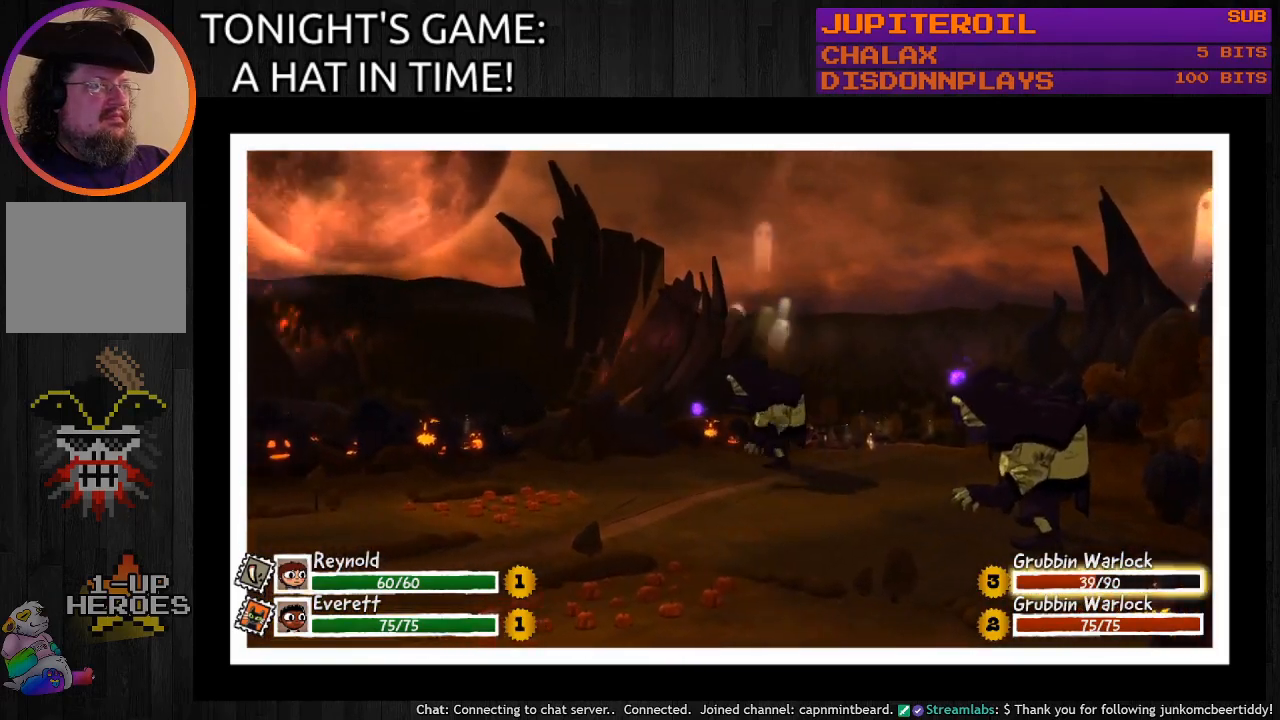
{"buttons": [], "left_stick": "center", "right_stick": "center", "events": []}
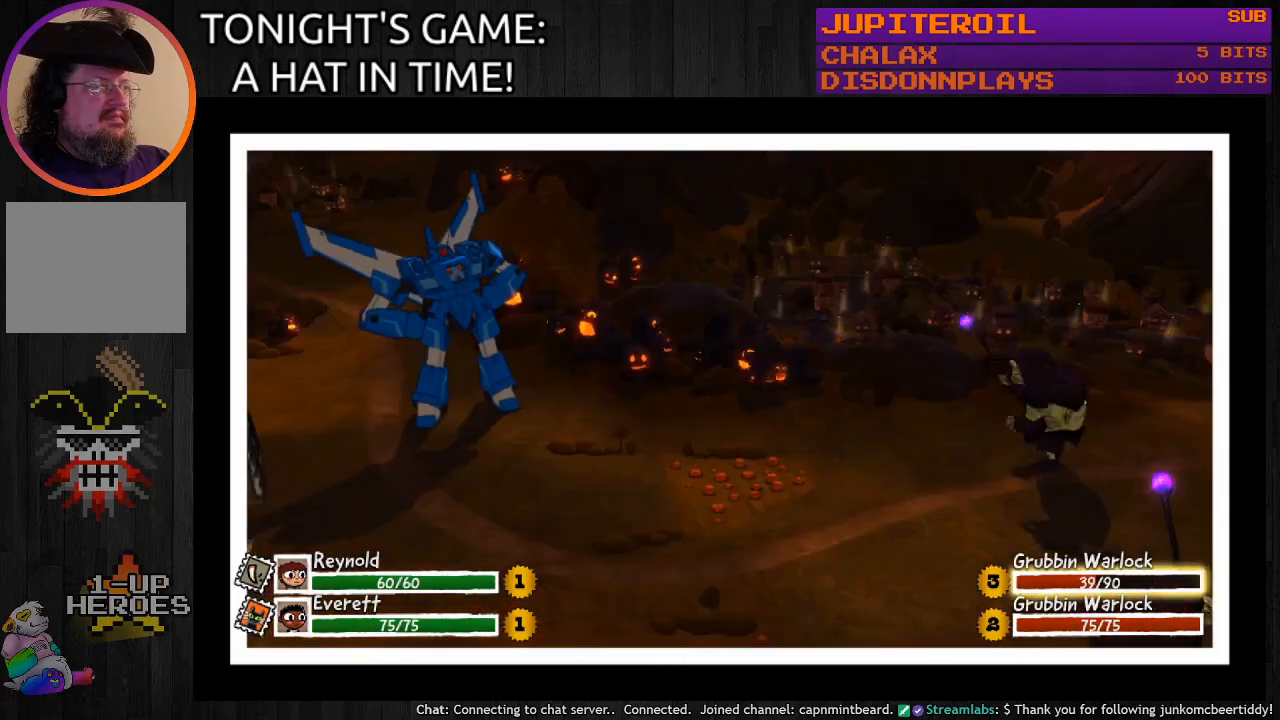
{"buttons": [], "left_stick": "center", "right_stick": "center", "events": []}
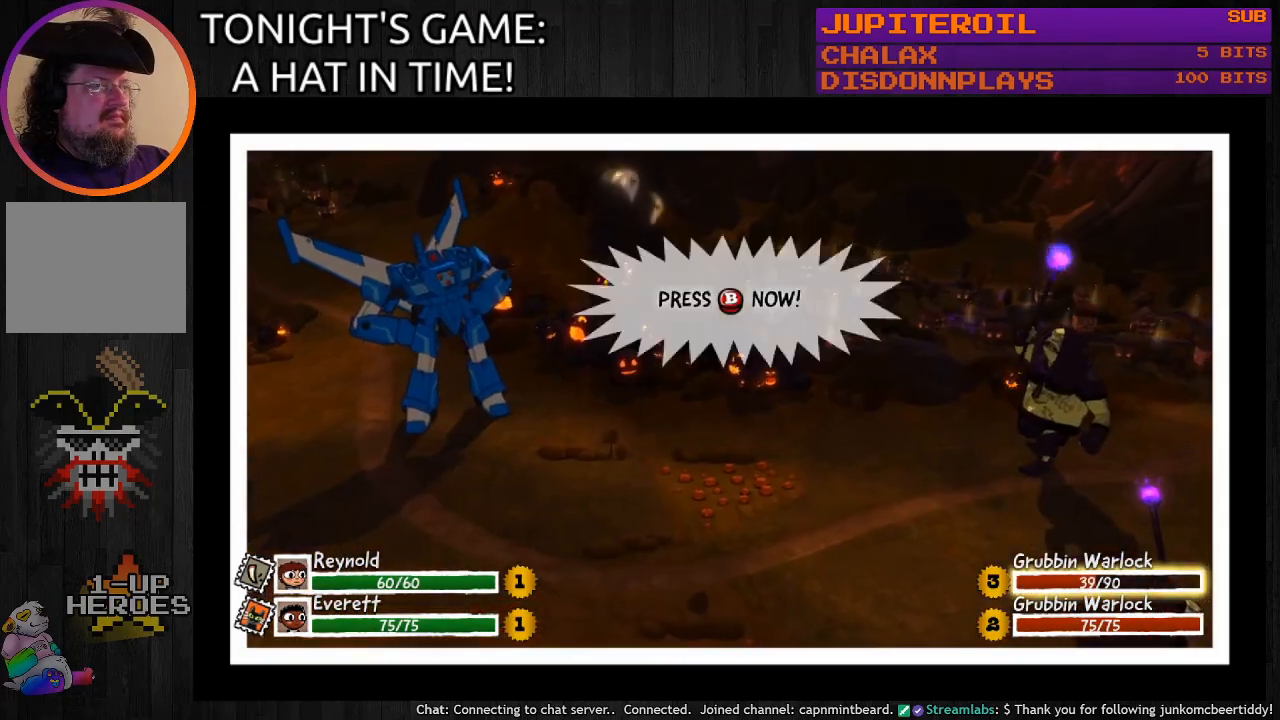
{"buttons": [], "left_stick": "center", "right_stick": "center", "events": []}
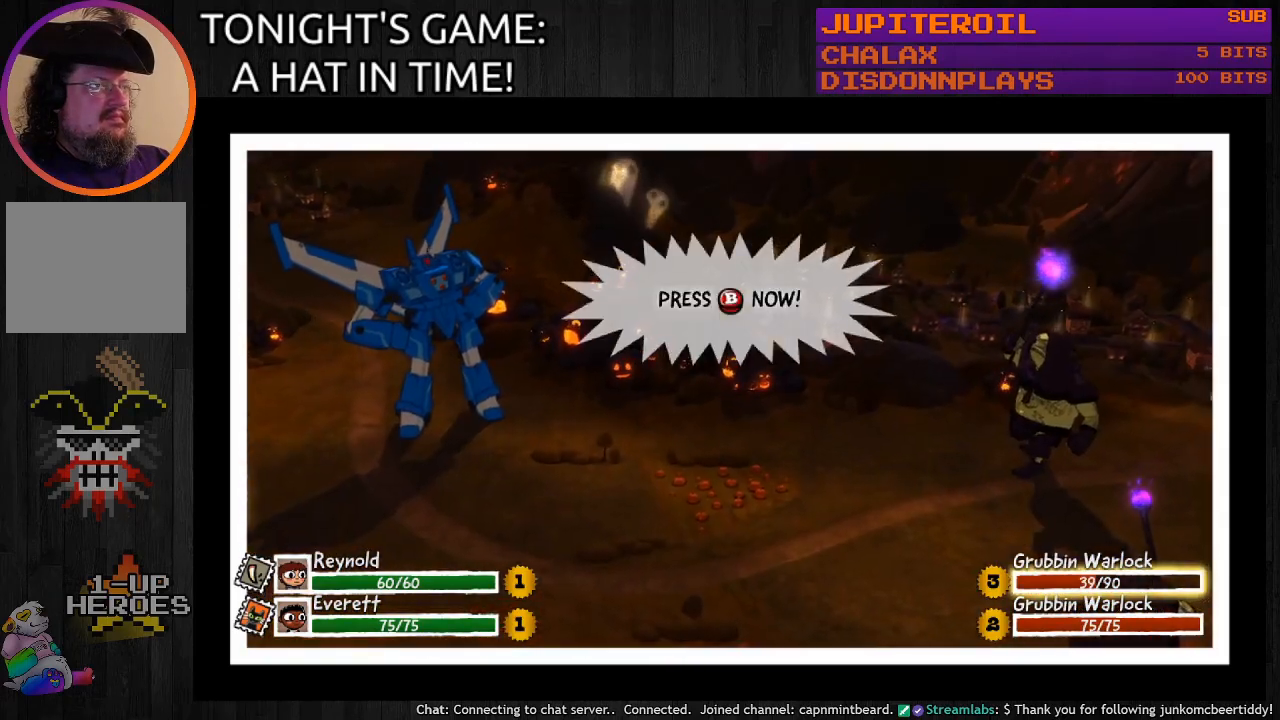
{"buttons": ["CIRCLE"], "left_stick": "center", "right_stick": "center", "events": [[267, "CIRCLE", "down"]]}